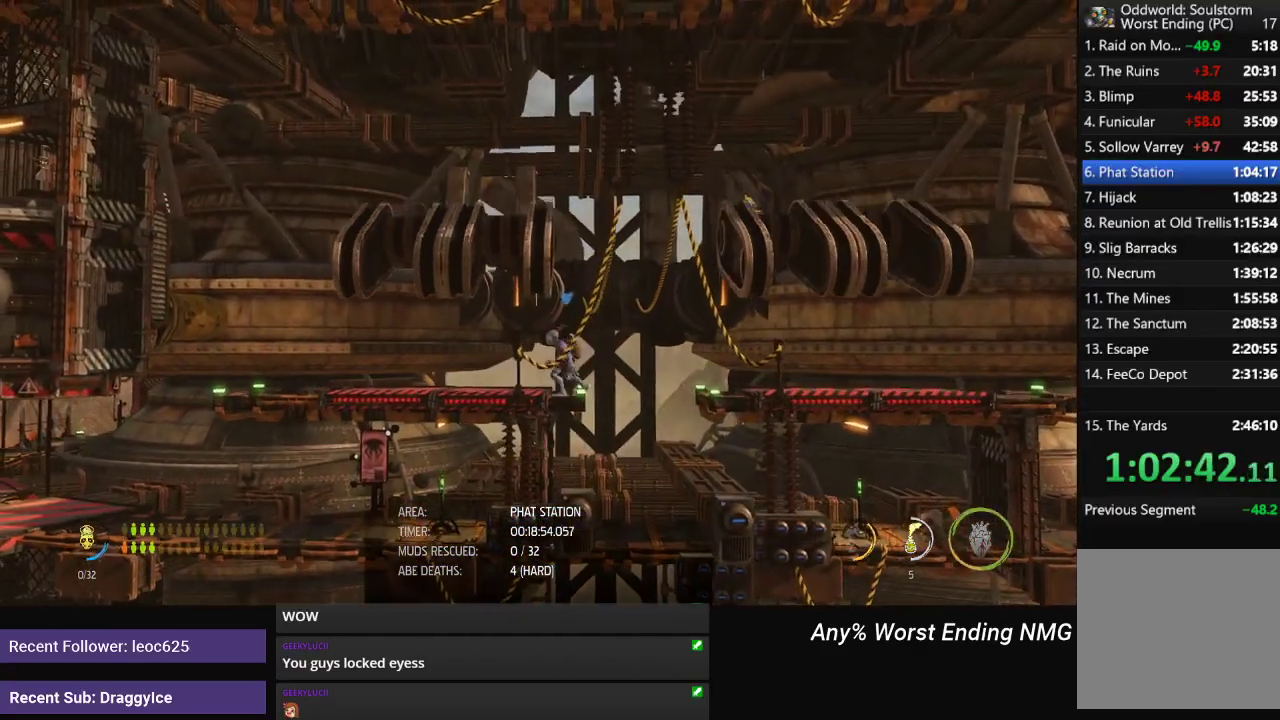
Gameplay with a controller (Xbox layout); each line is a JSON object with the inputs held at the frame after it. "events" lists button and stick changes between this image and that frame as [ms after this image, input, new state], when the widget could be followed in between.
{"buttons": ["R1"], "left_stick": "left", "right_stick": "center", "events": []}
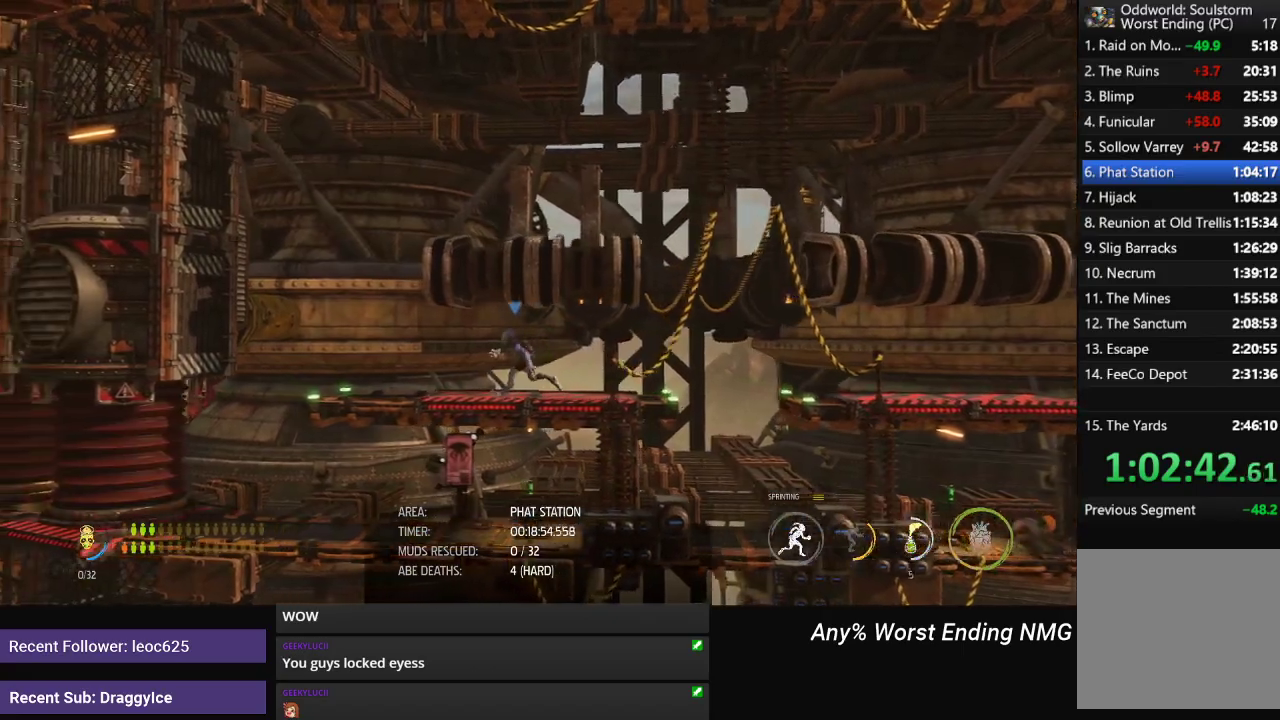
{"buttons": ["R1"], "left_stick": "left", "right_stick": "center", "events": []}
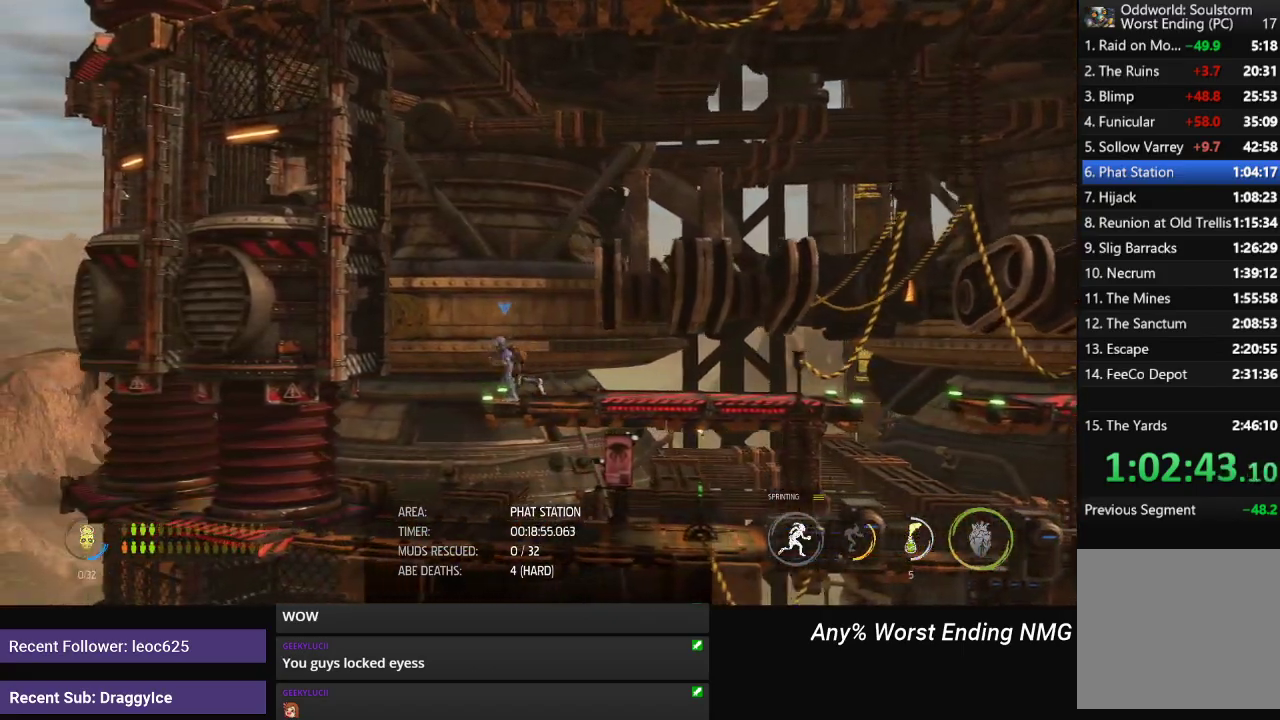
{"buttons": ["R1"], "left_stick": "left", "right_stick": "center", "events": []}
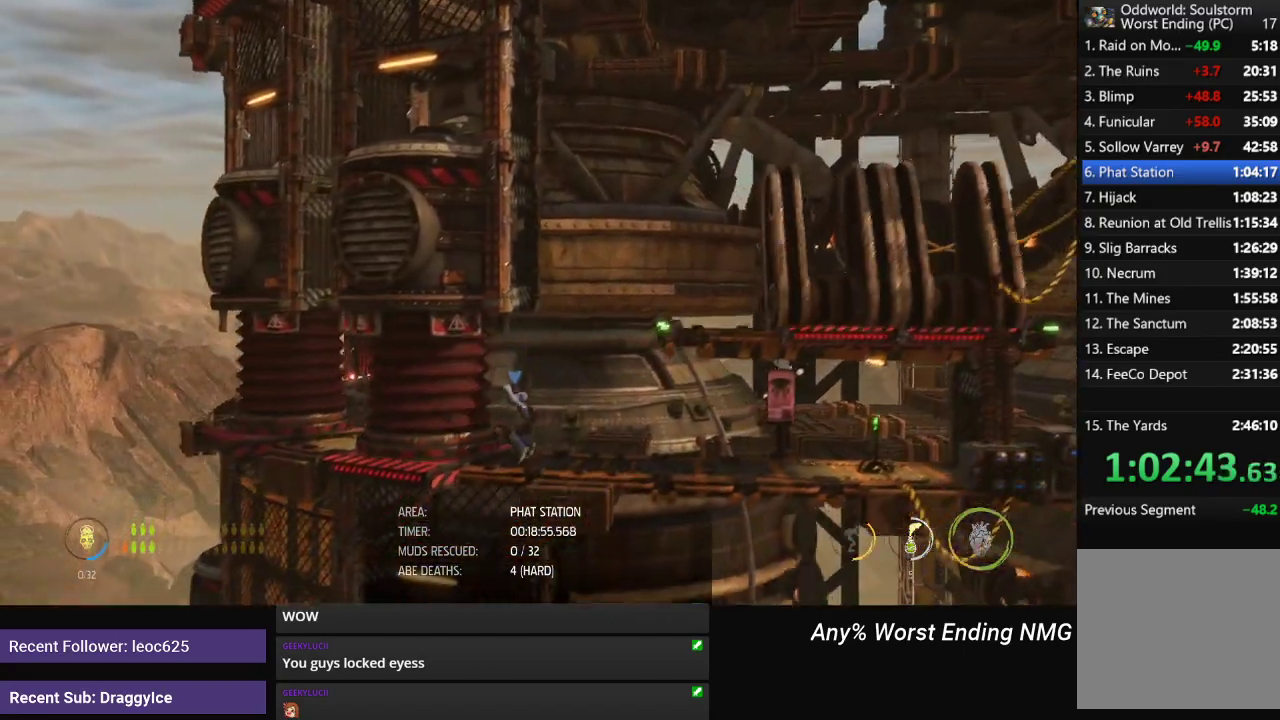
{"buttons": ["R1"], "left_stick": "left", "right_stick": "center", "events": []}
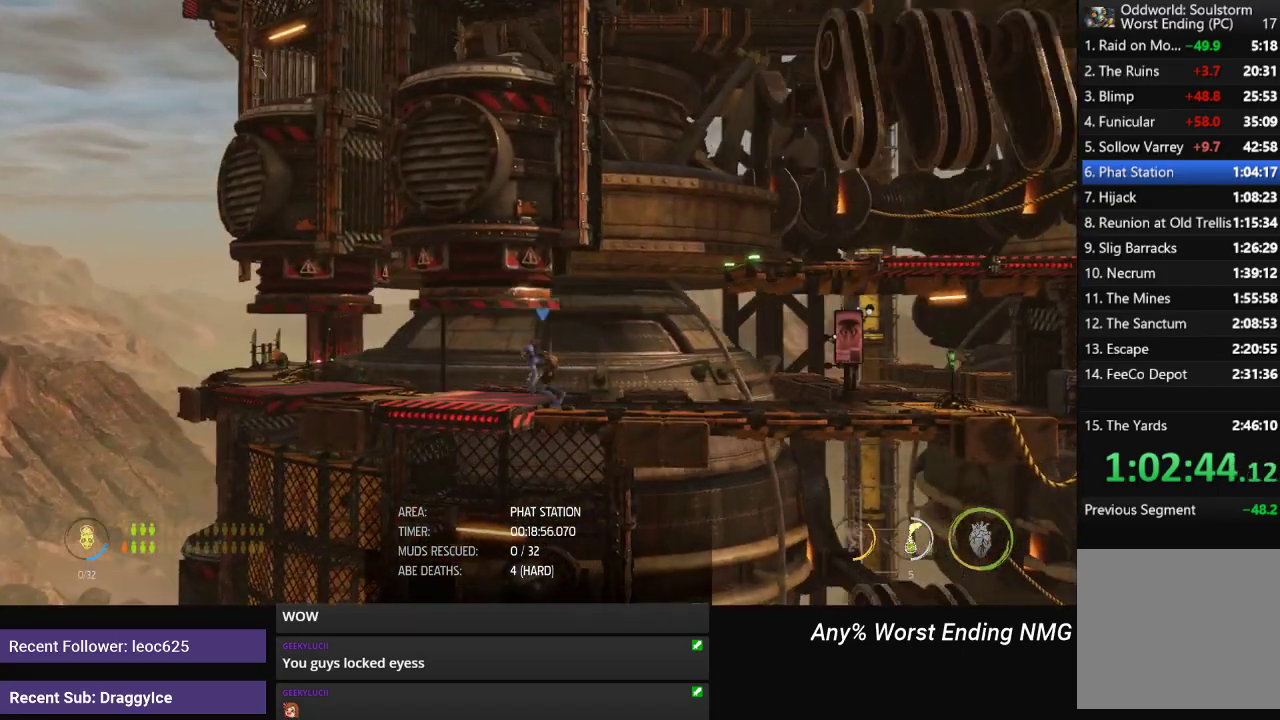
{"buttons": ["R1"], "left_stick": "left", "right_stick": "center", "events": []}
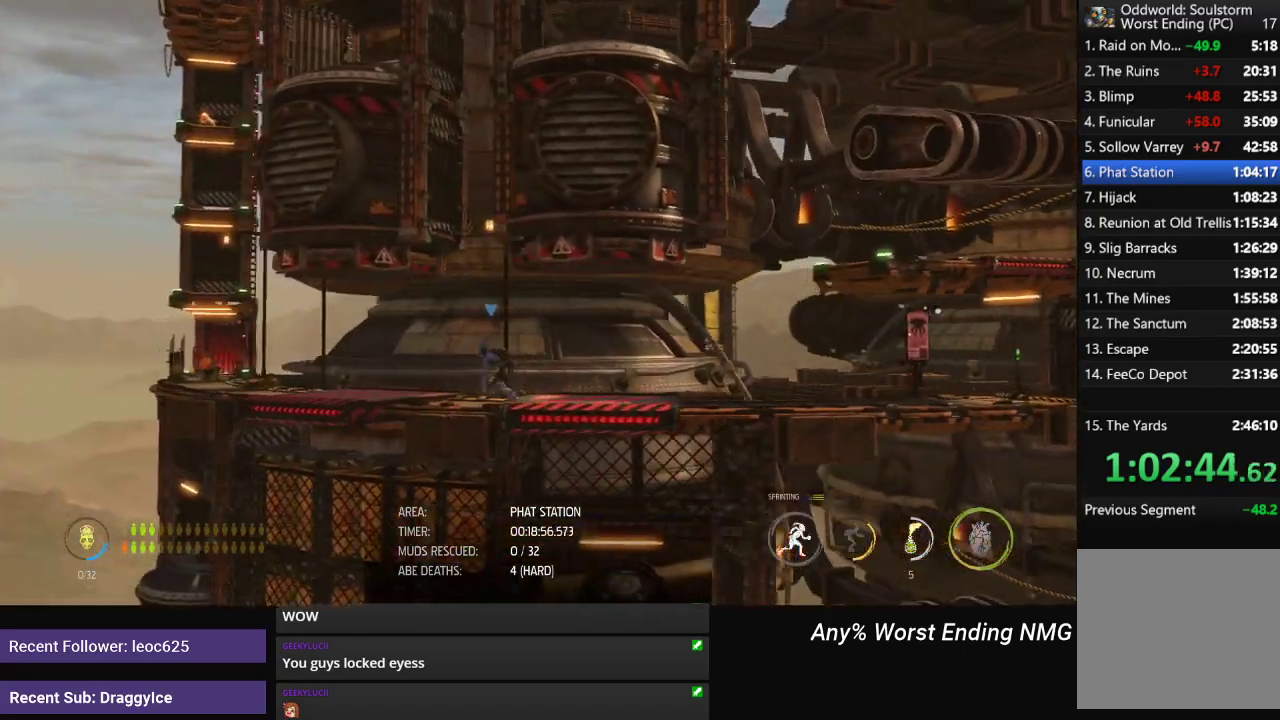
{"buttons": ["R1"], "left_stick": "left", "right_stick": "center", "events": []}
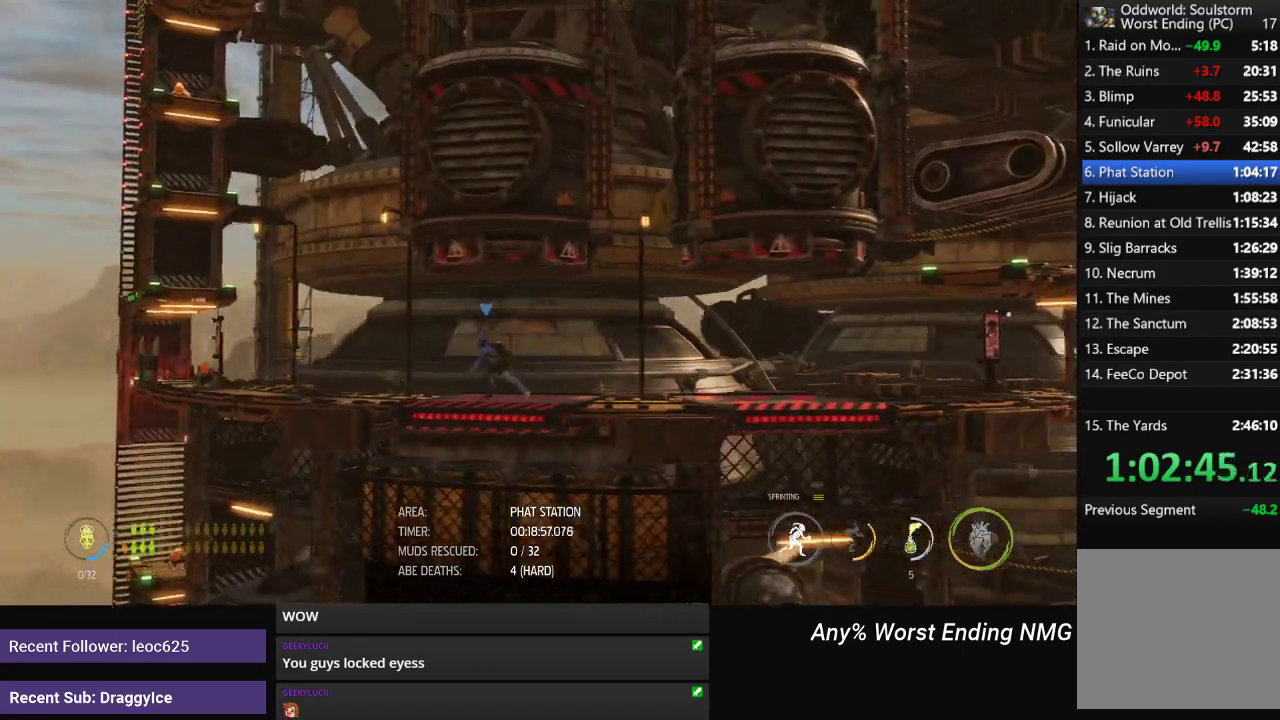
{"buttons": ["R1"], "left_stick": "left", "right_stick": "center", "events": []}
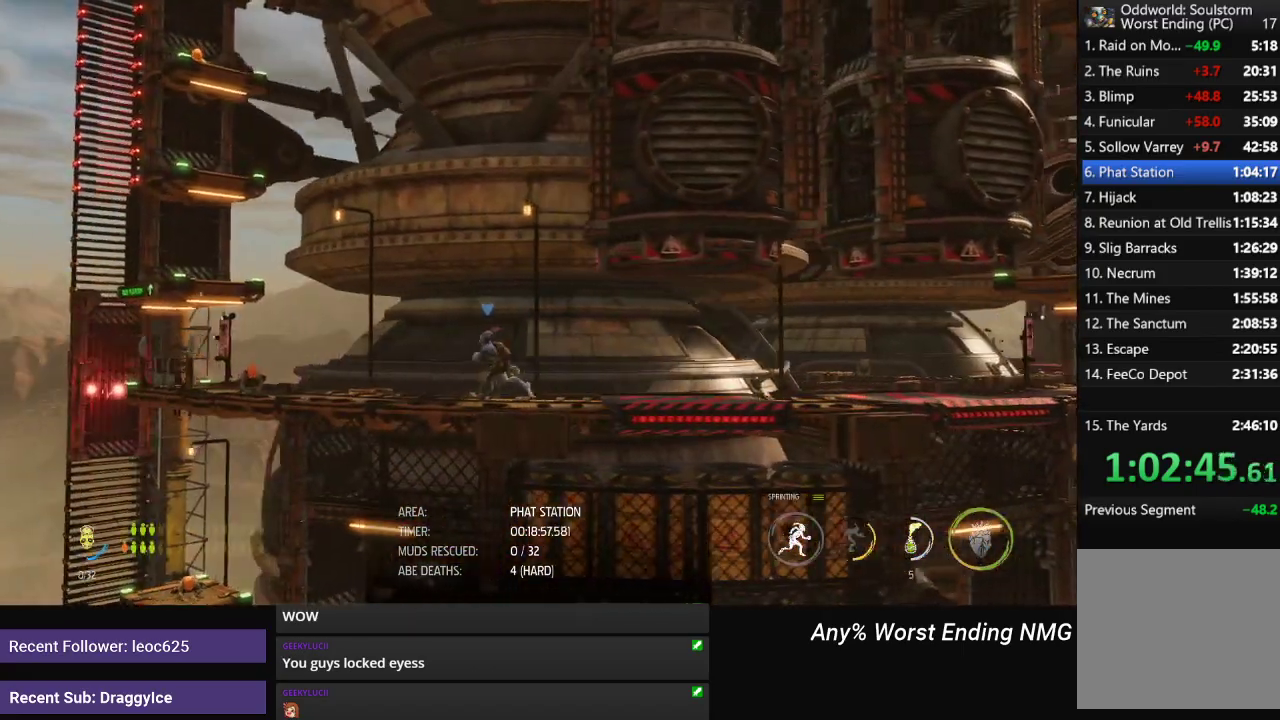
{"buttons": ["R1"], "left_stick": "left", "right_stick": "center", "events": []}
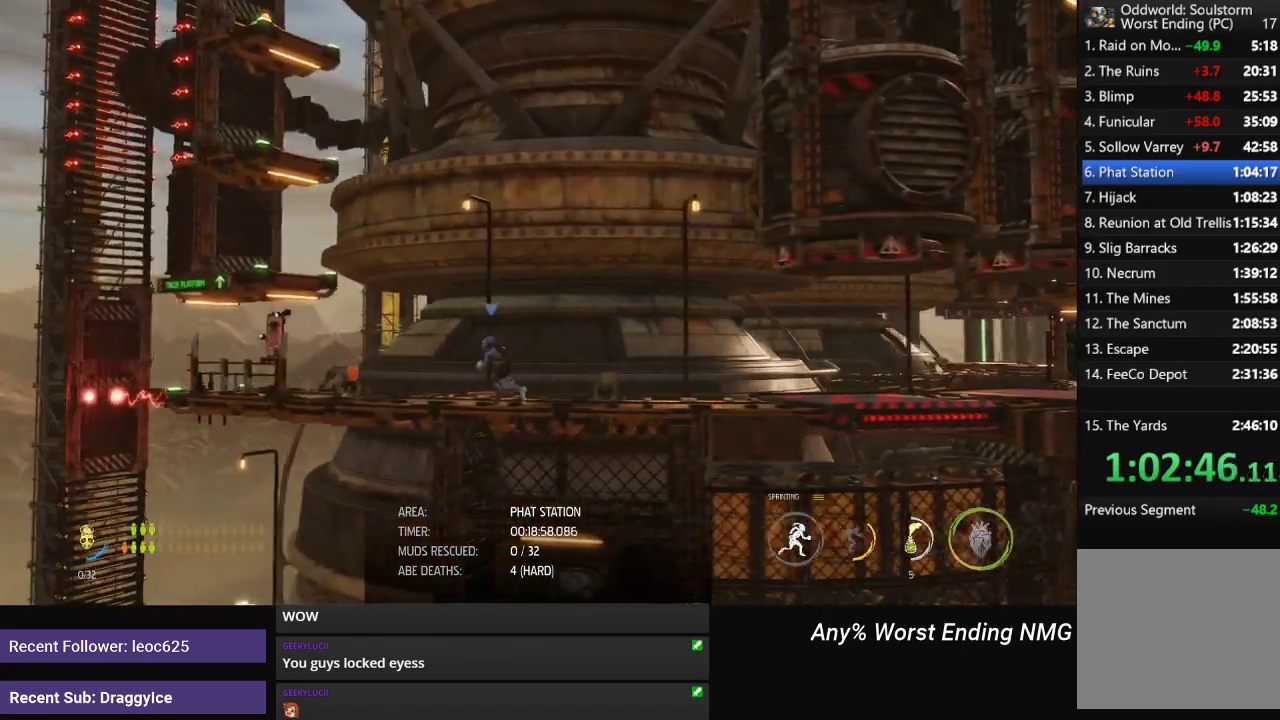
{"buttons": ["R1"], "left_stick": "left", "right_stick": "center", "events": []}
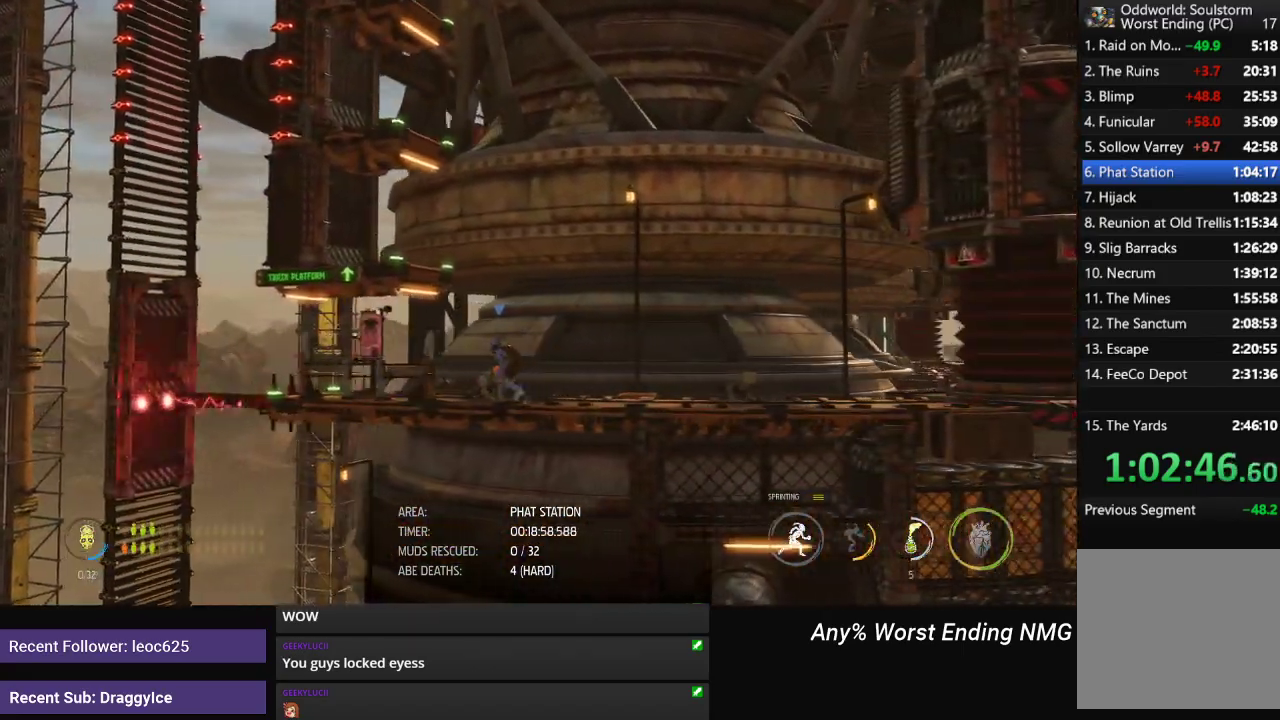
{"buttons": ["R1"], "left_stick": "left", "right_stick": "center", "events": []}
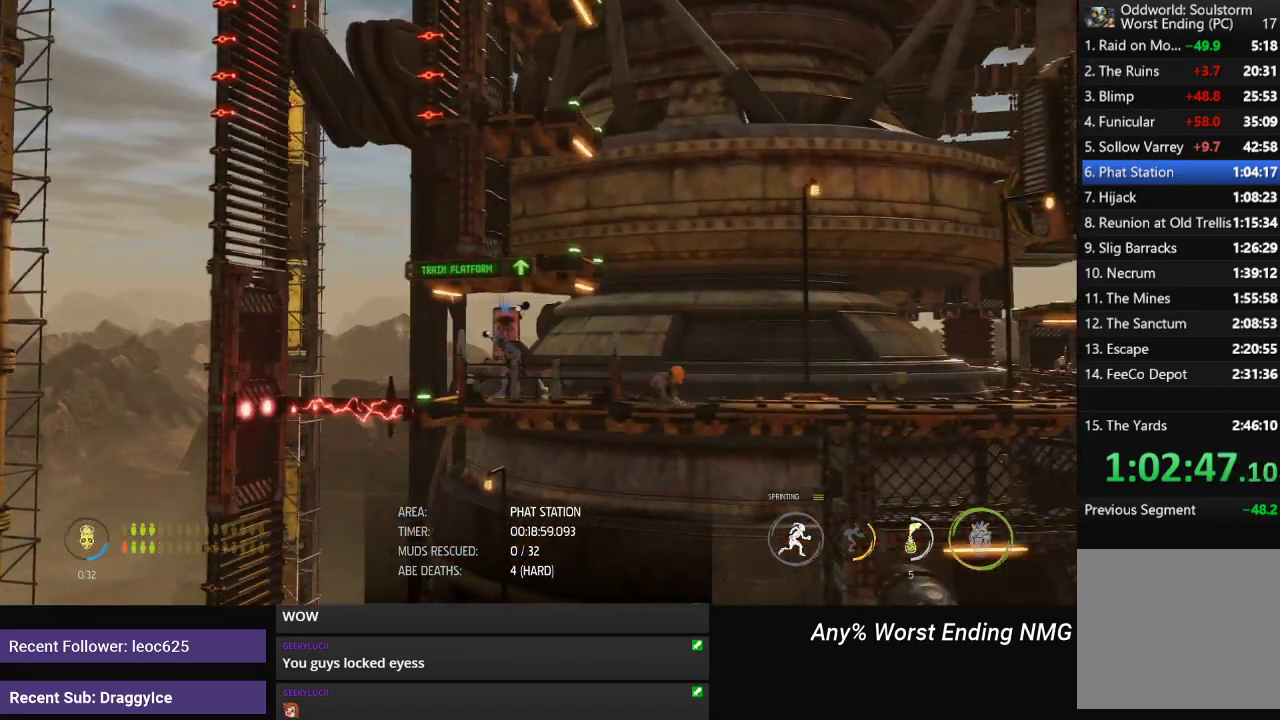
{"buttons": ["A", "R1"], "left_stick": "left", "right_stick": "center", "events": [[83, "A", "down"], [384, "A", "up"], [484, "A", "down"]]}
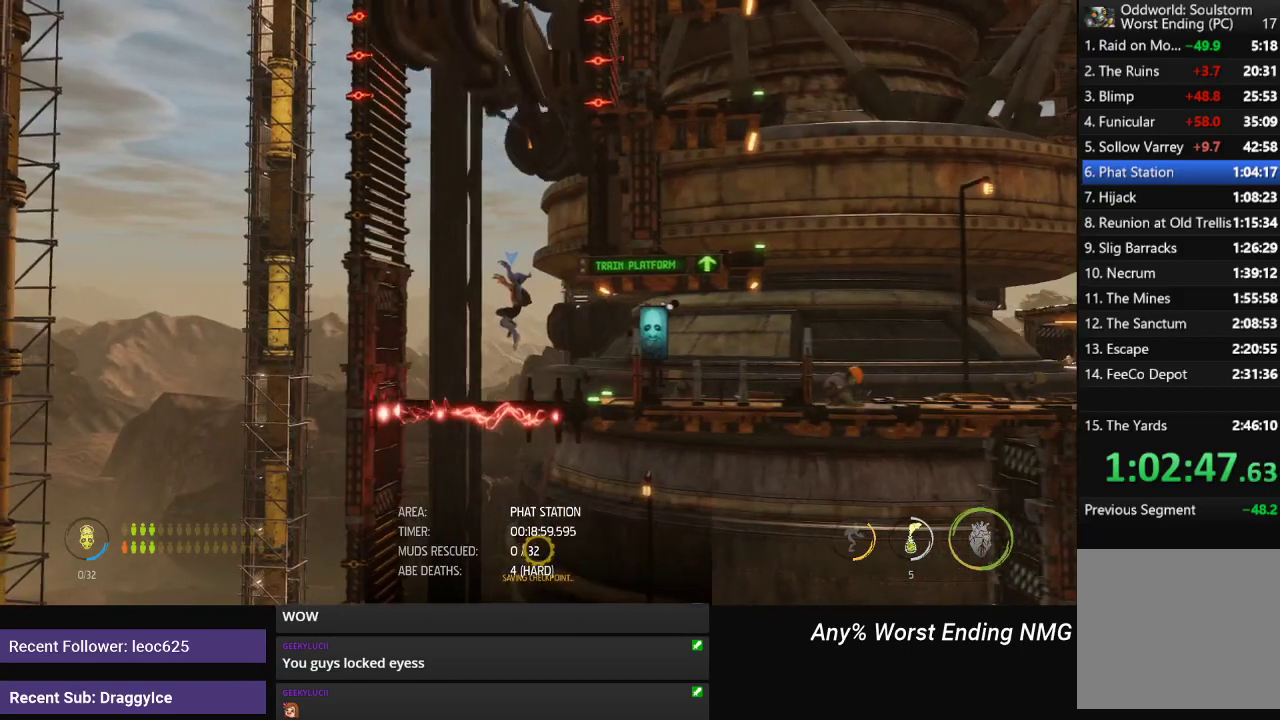
{"buttons": ["R1"], "left_stick": "left", "right_stick": "center", "events": [[368, "A", "up"]]}
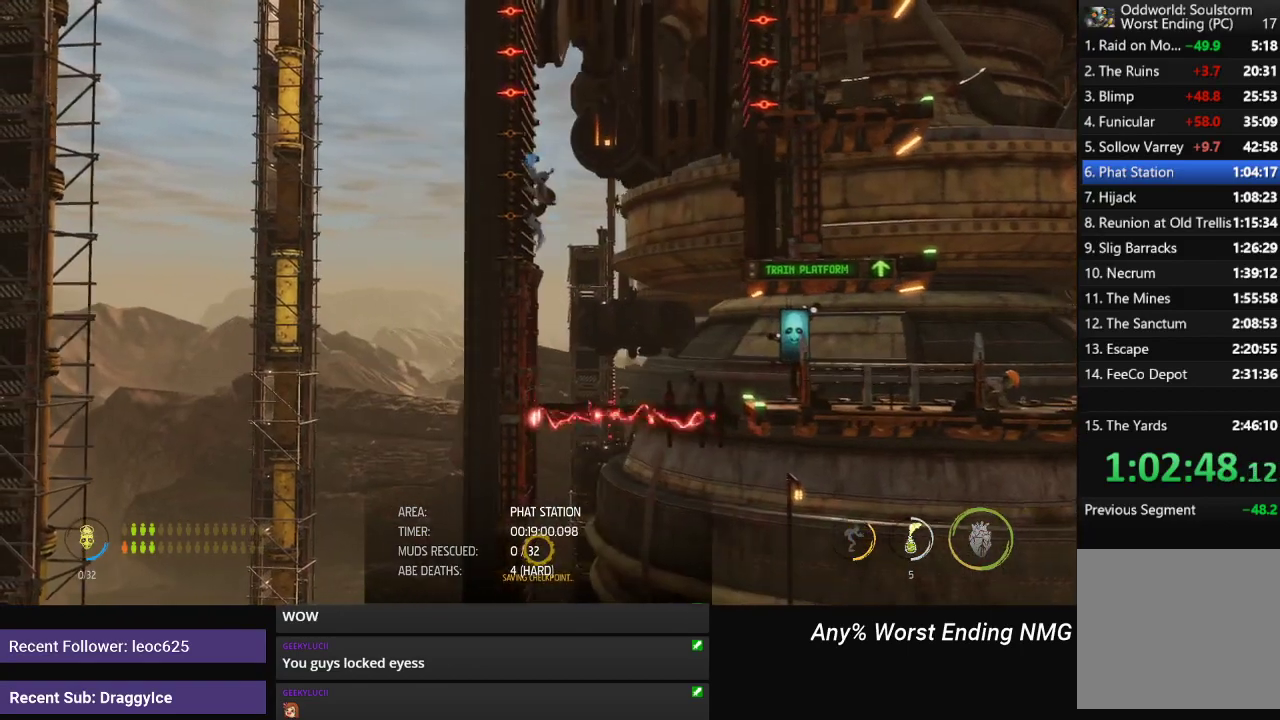
{"buttons": ["R1"], "left_stick": "up", "right_stick": "center", "events": [[300, "left_stick", "center"], [500, "left_stick", "up"]]}
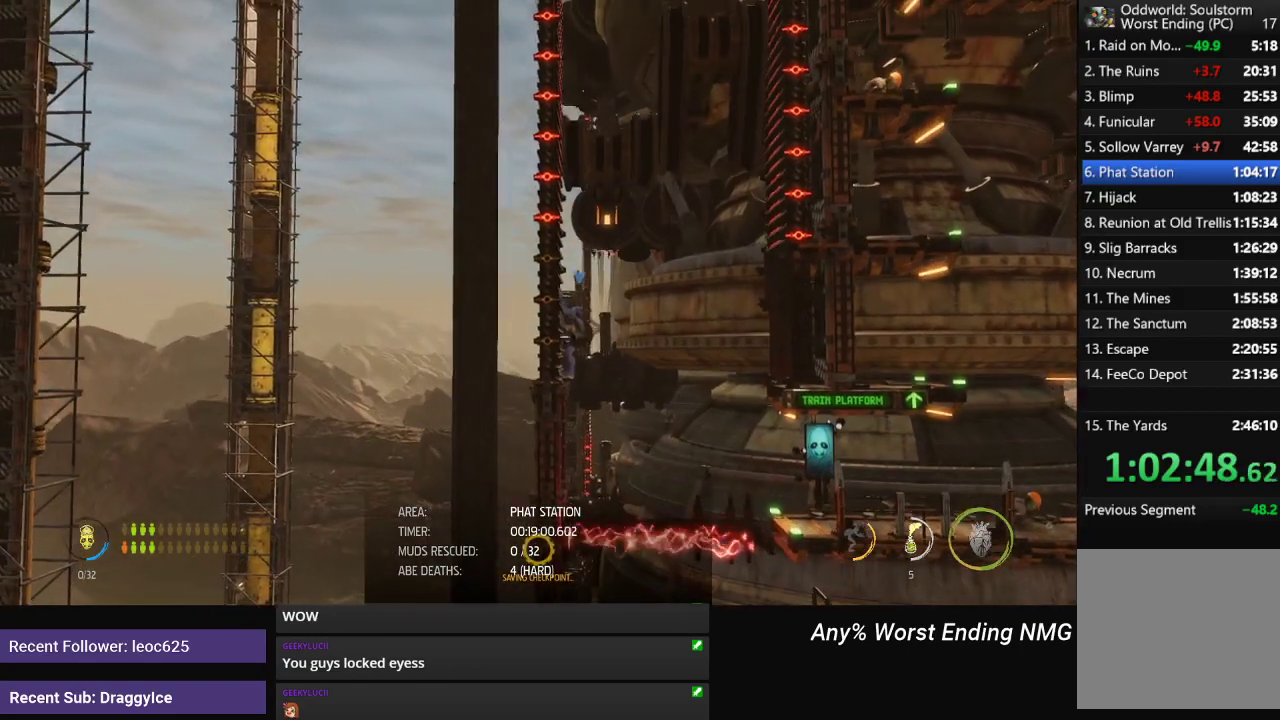
{"buttons": ["R1"], "left_stick": "center", "right_stick": "center", "events": [[484, "left_stick", "center"]]}
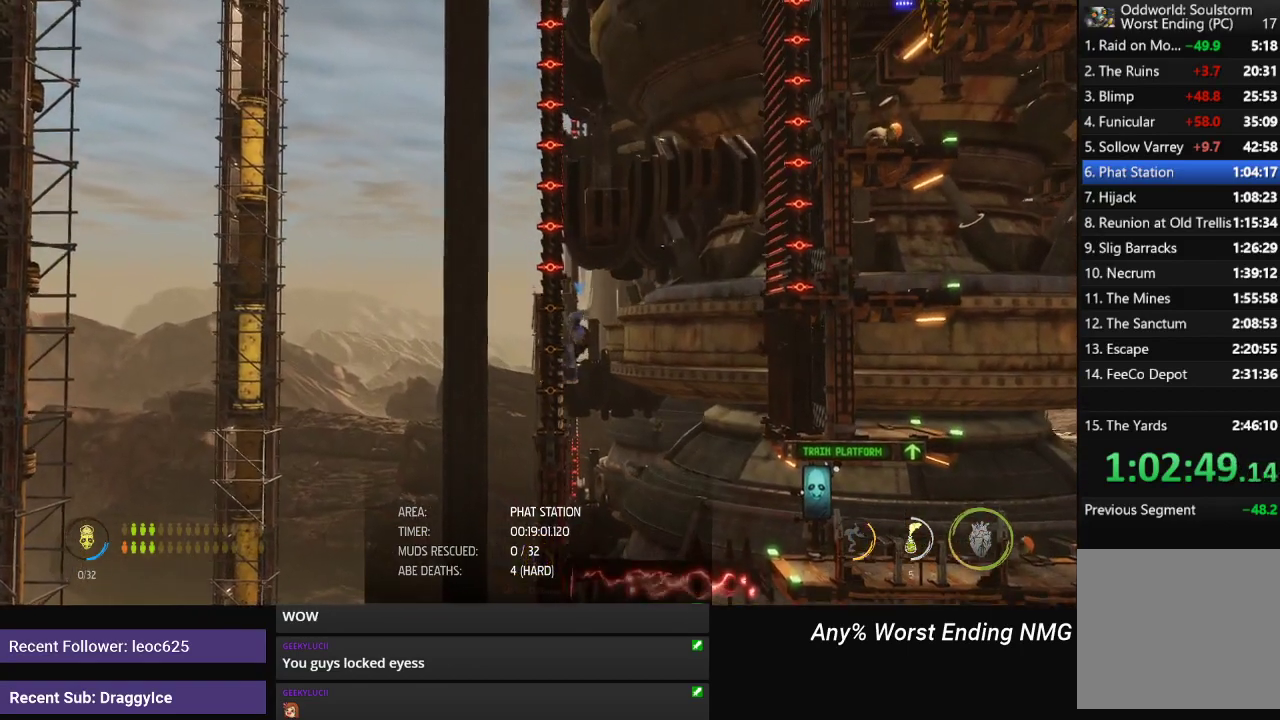
{"buttons": ["R1"], "left_stick": "center", "right_stick": "center", "events": []}
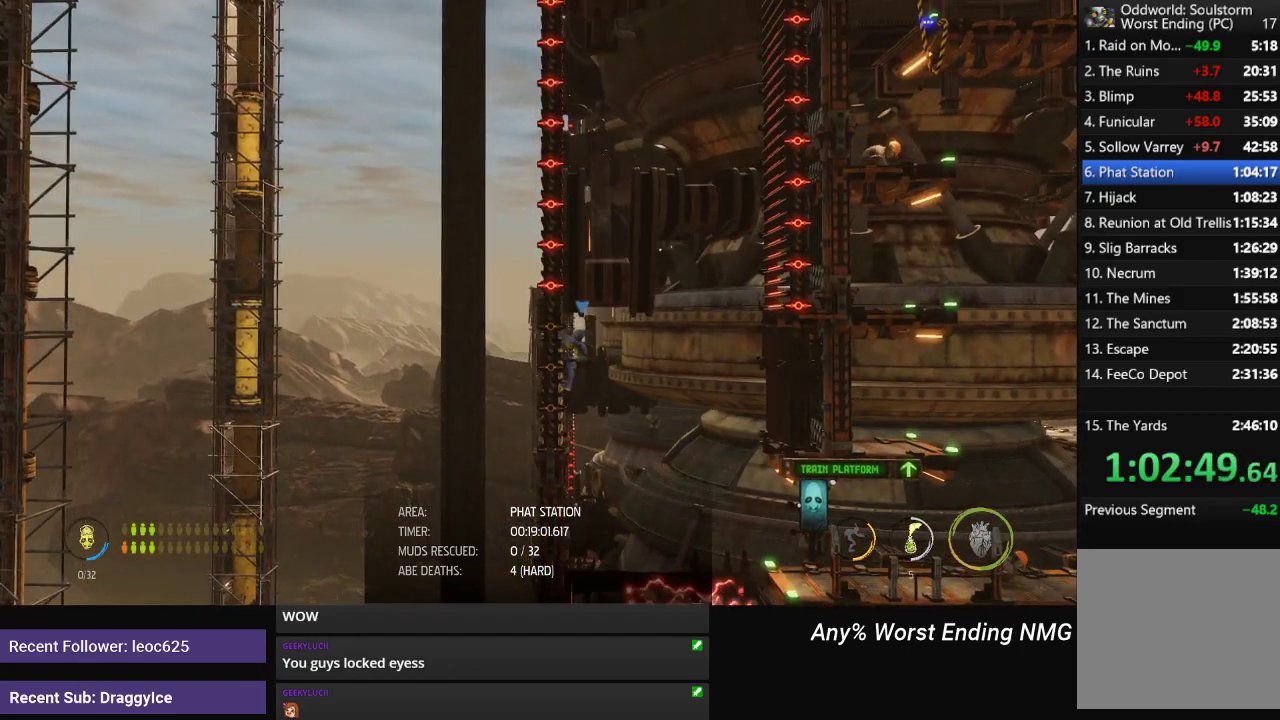
{"buttons": ["R1"], "left_stick": "up", "right_stick": "center", "events": [[334, "left_stick", "up"]]}
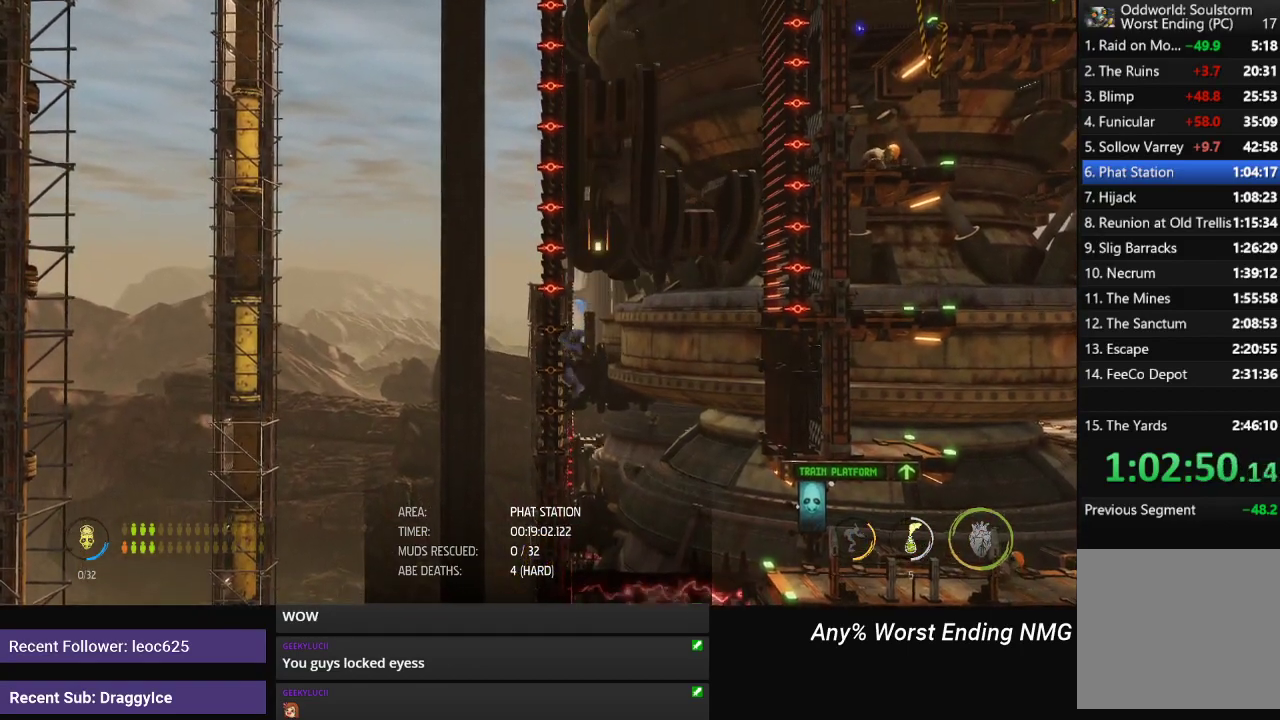
{"buttons": ["R1"], "left_stick": "up", "right_stick": "center", "events": []}
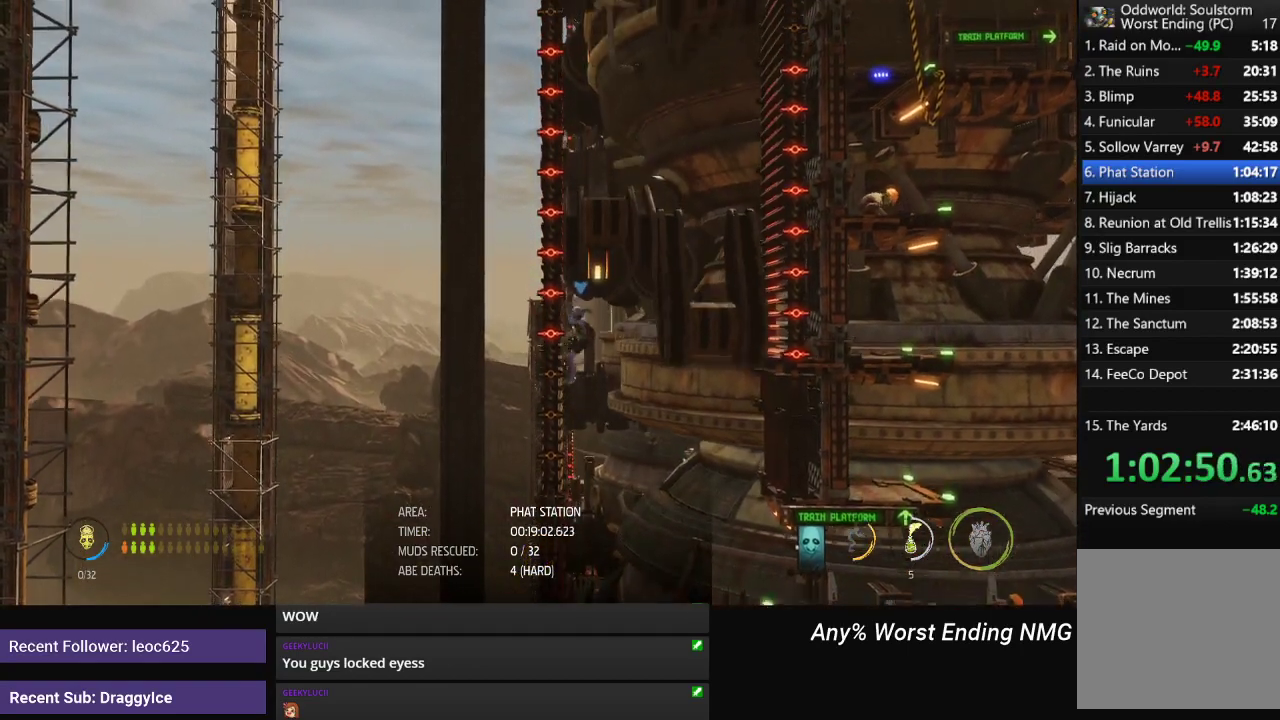
{"buttons": ["A", "R1"], "left_stick": "right", "right_stick": "center", "events": [[267, "left_stick", "up-right"], [351, "left_stick", "right"], [368, "A", "down"]]}
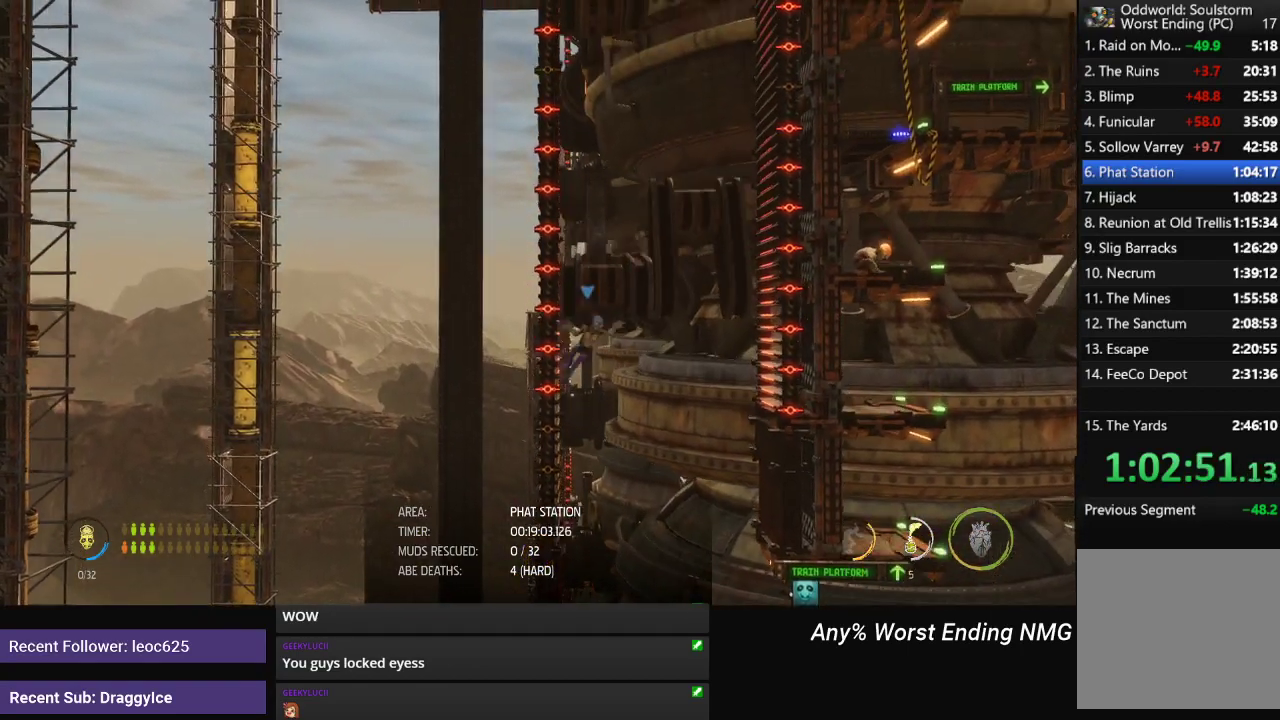
{"buttons": ["A", "R1"], "left_stick": "right", "right_stick": "center", "events": [[100, "A", "up"], [267, "A", "down"]]}
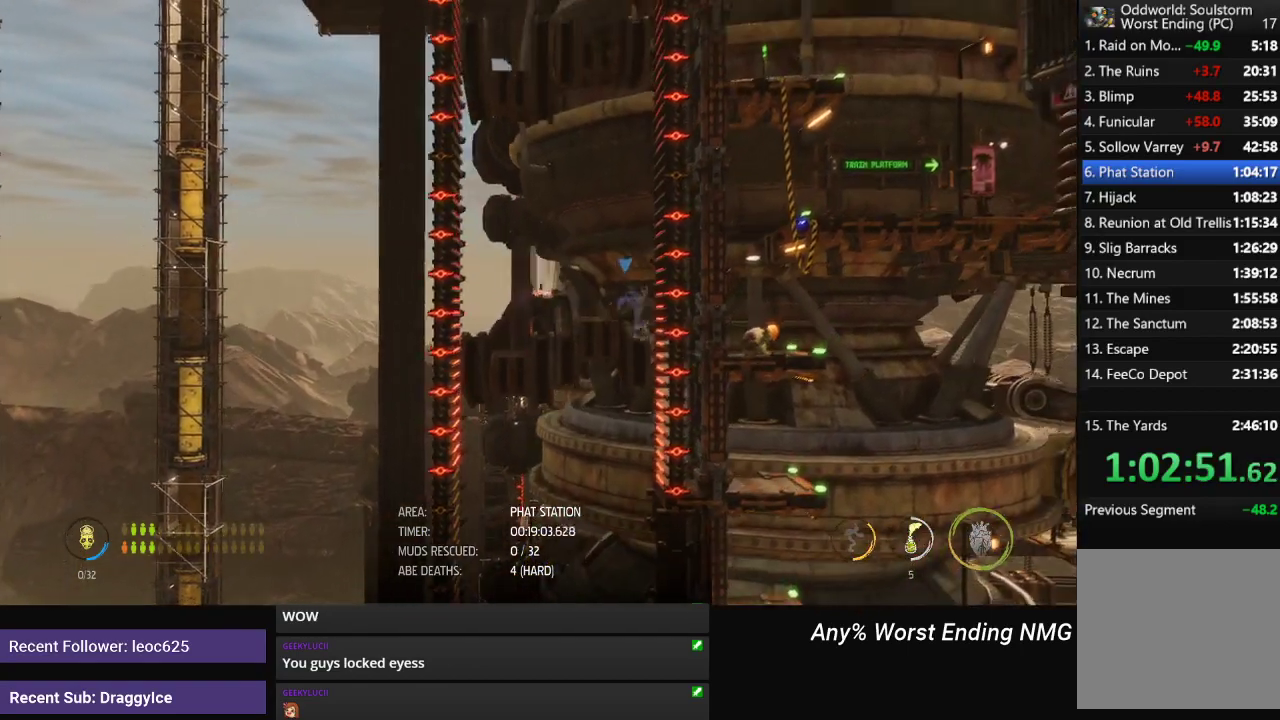
{"buttons": ["R1"], "left_stick": "center", "right_stick": "center", "events": [[167, "A", "up"], [234, "left_stick", "center"]]}
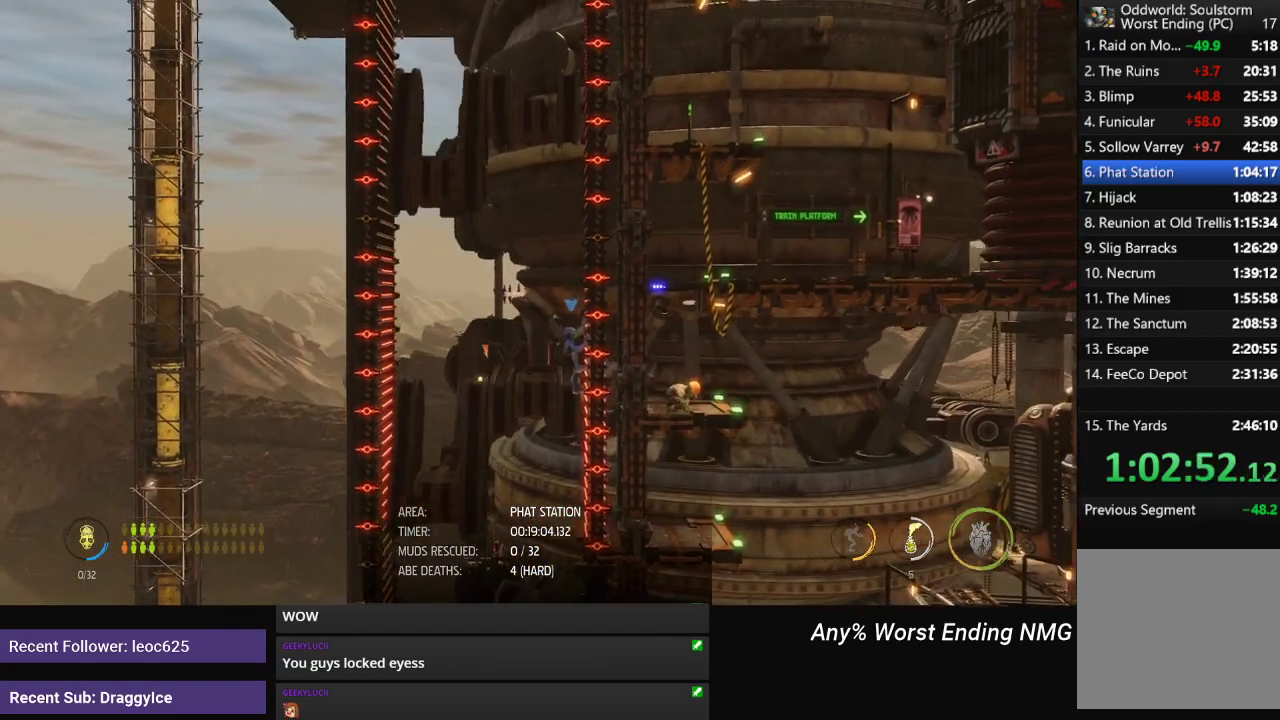
{"buttons": ["R1"], "left_stick": "left", "right_stick": "center", "events": [[67, "left_stick", "left"], [167, "A", "down"], [367, "A", "up"]]}
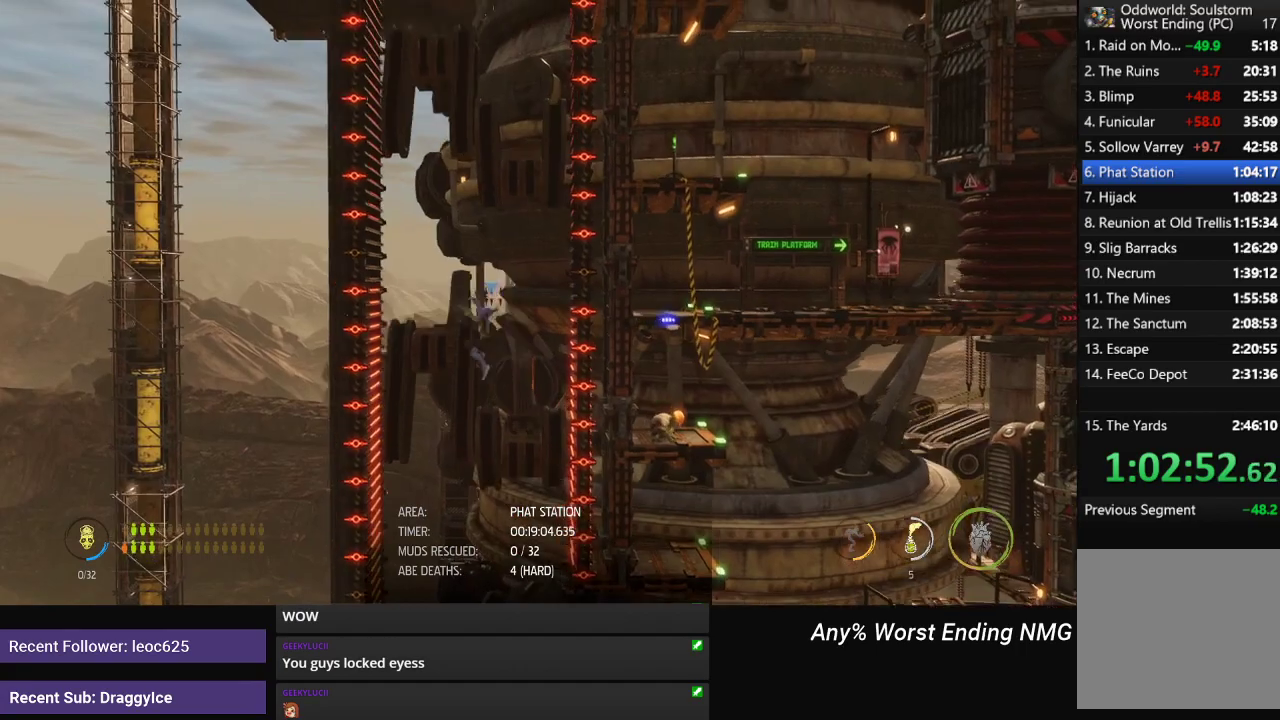
{"buttons": ["R1"], "left_stick": "center", "right_stick": "center", "events": [[17, "A", "down"], [434, "A", "up"], [468, "left_stick", "center"]]}
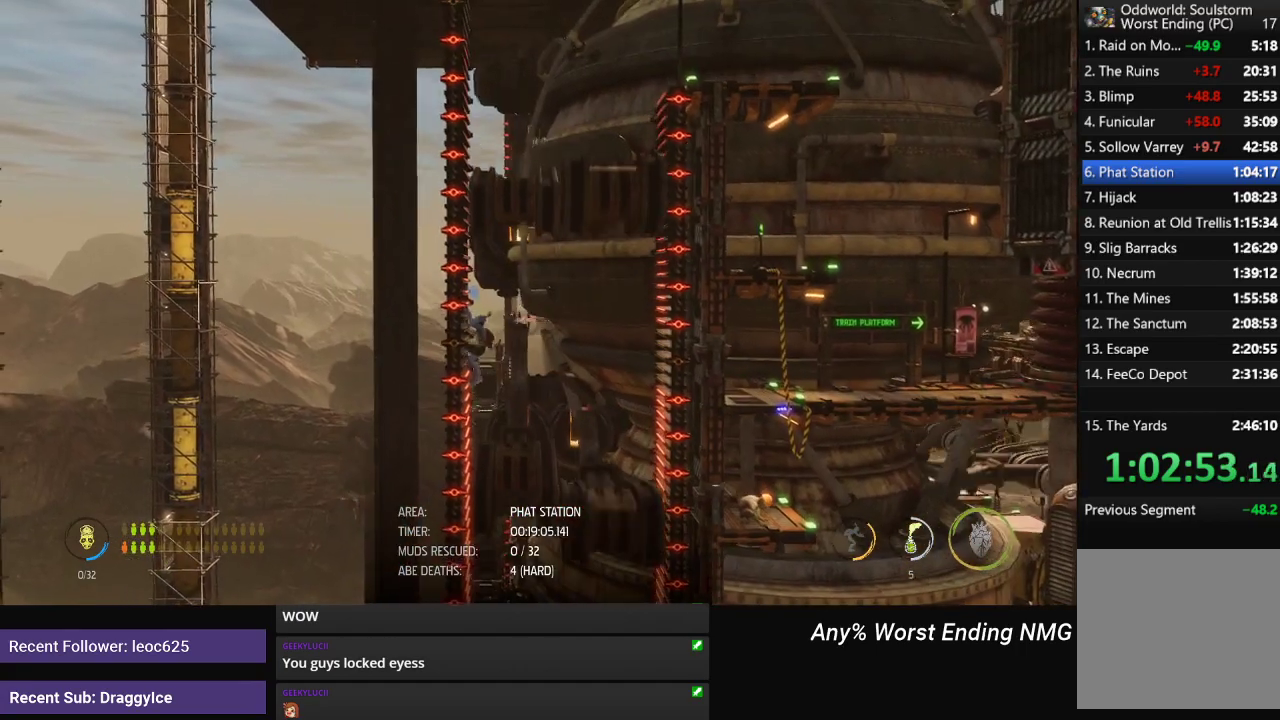
{"buttons": ["R1"], "left_stick": "right", "right_stick": "center", "events": [[67, "left_stick", "right"], [150, "A", "down"], [367, "A", "up"]]}
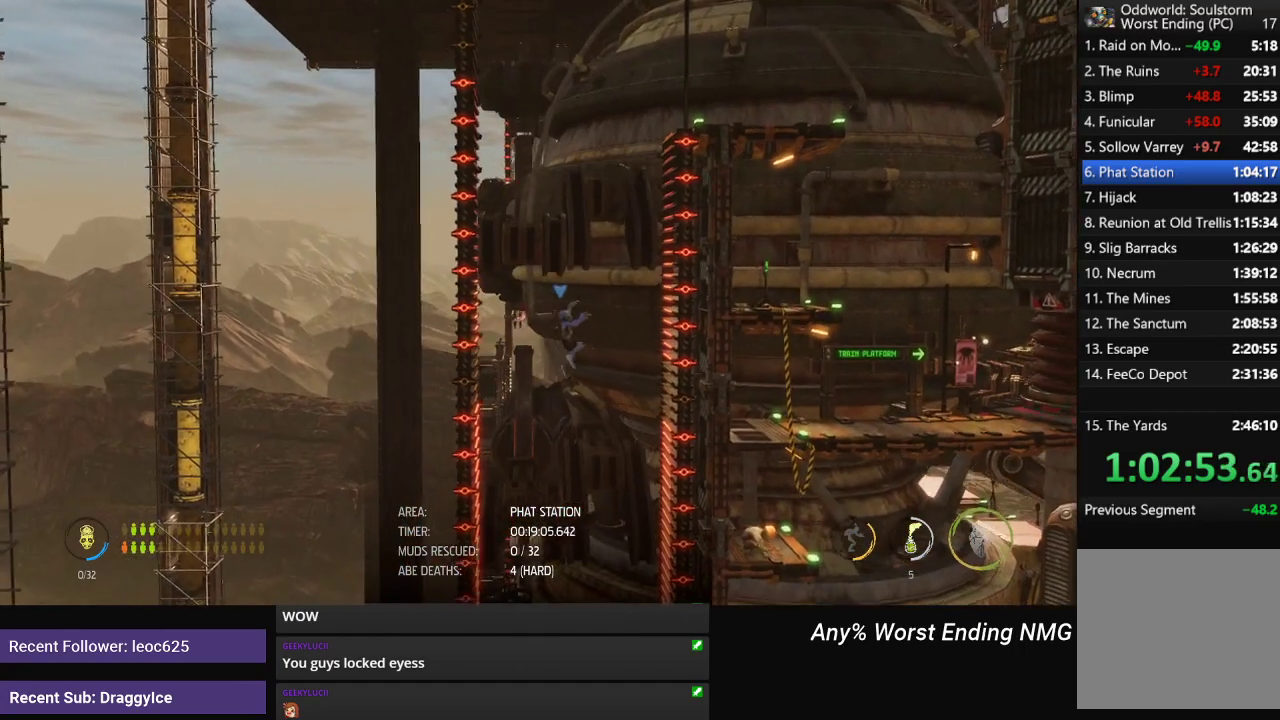
{"buttons": ["R1"], "left_stick": "center", "right_stick": "center", "events": [[51, "A", "down"], [401, "A", "up"], [501, "left_stick", "center"]]}
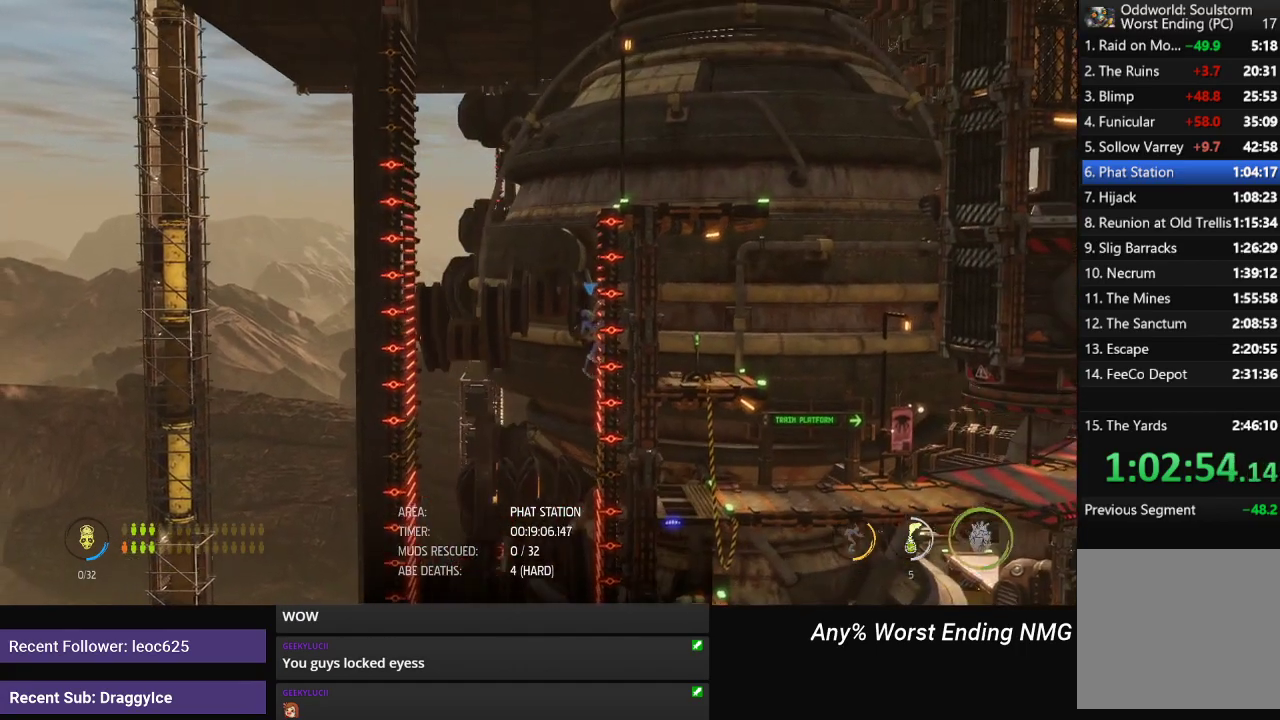
{"buttons": ["A", "R1"], "left_stick": "left", "right_stick": "center", "events": [[267, "left_stick", "left"], [350, "A", "down"]]}
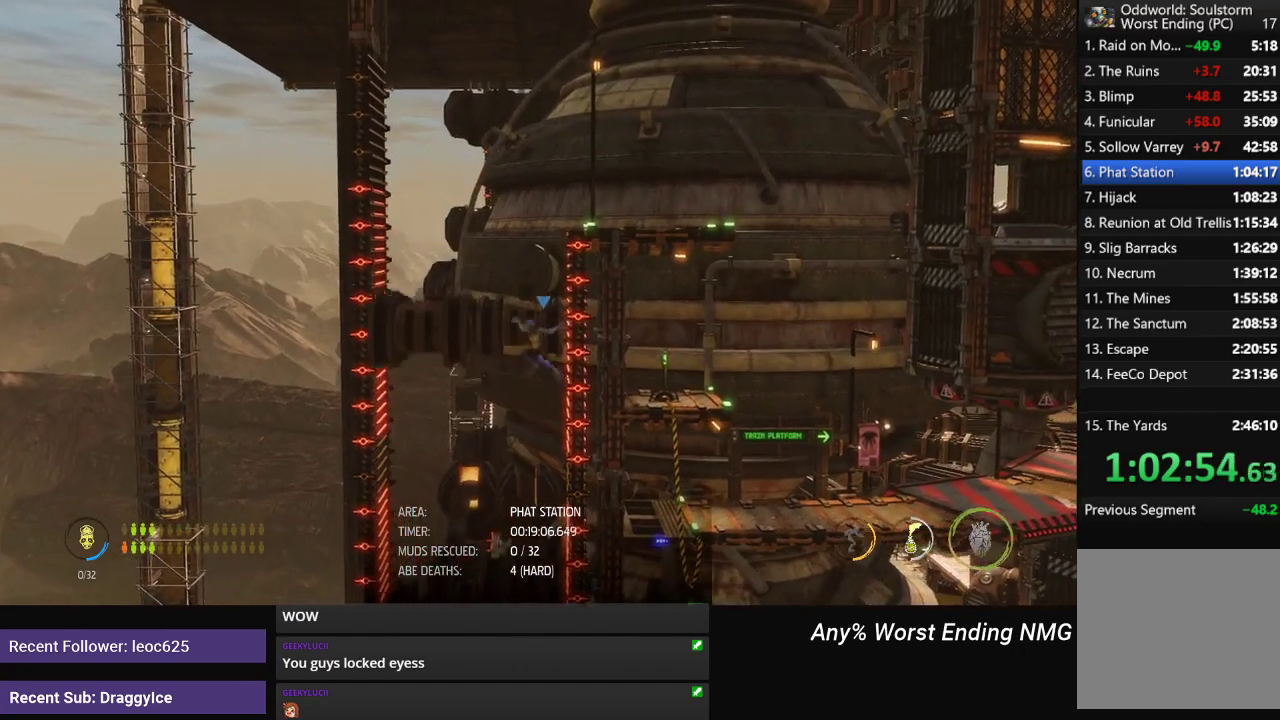
{"buttons": ["A", "R1"], "left_stick": "left", "right_stick": "center", "events": [[51, "A", "up"], [217, "A", "down"]]}